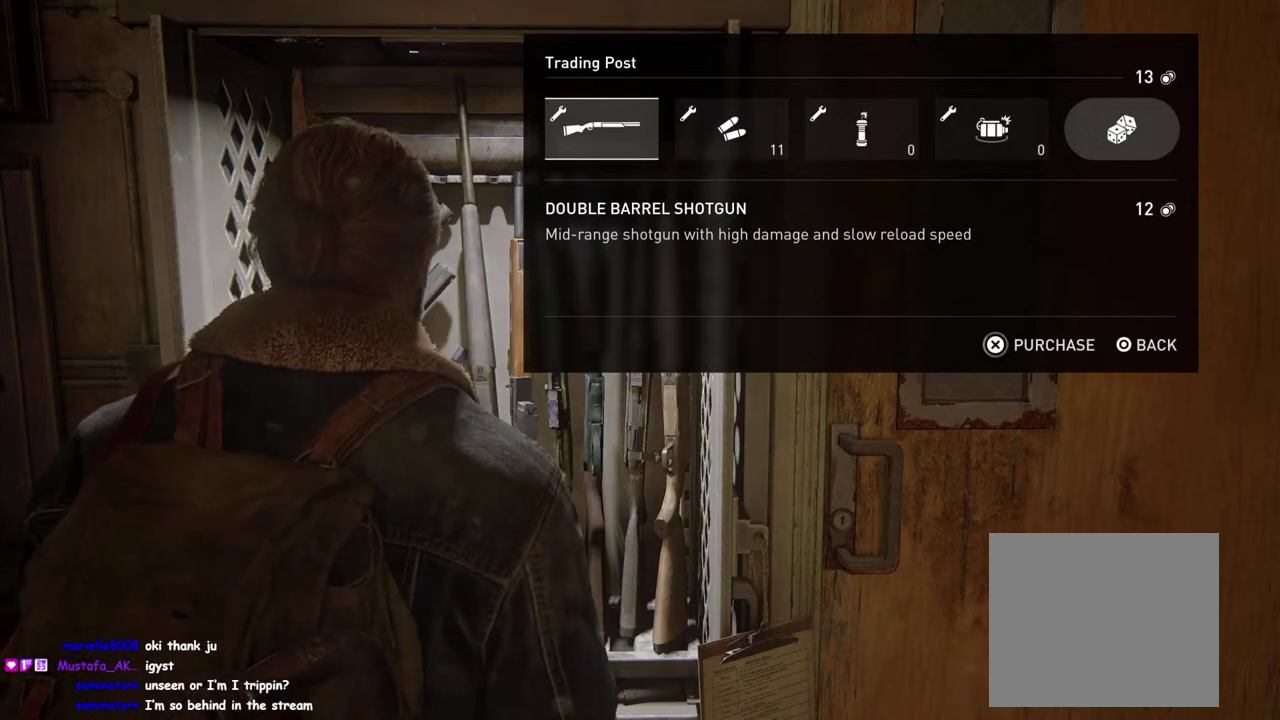
Gameplay with a controller (PlayStation layout); each line is a JSON object with the inputs held at the frame after it. "events" lists button and stick changes between this image and that frame as [ms after this image, input, new state], when the widget could be followed in between. This overlay highlights the sticks when they move; stick clicks (L3 R3) are not distinguishable. Not read: L1 R1.
{"buttons": [], "left_stick": "right", "right_stick": "right", "events": [[100, "left_stick", "down-right"], [167, "right_stick", "right"], [383, "left_stick", "right"]]}
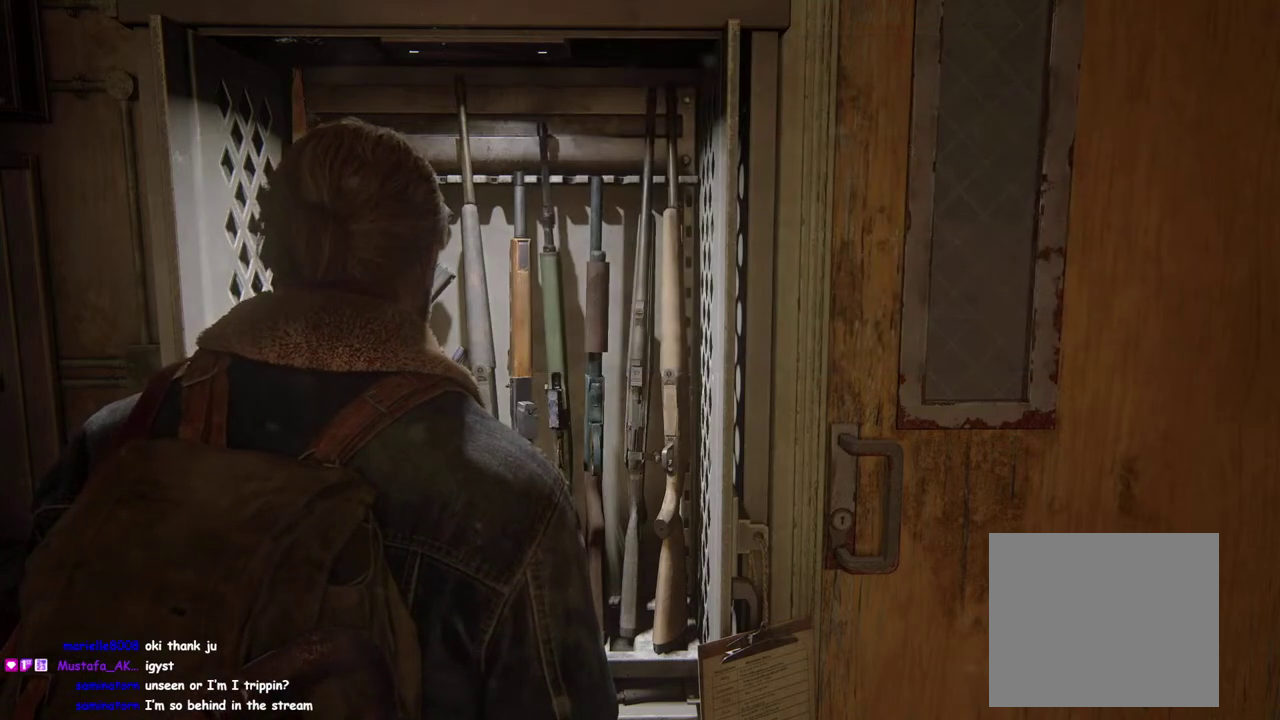
{"buttons": [], "left_stick": "right", "right_stick": "right", "events": []}
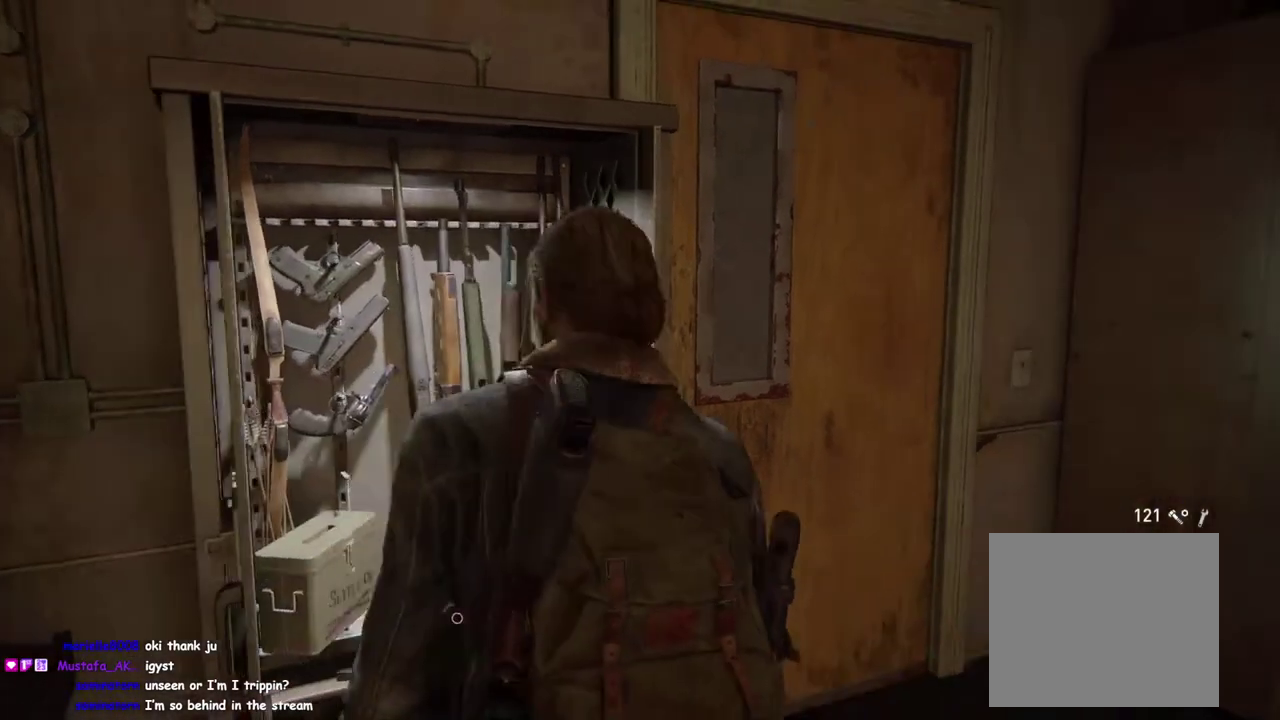
{"buttons": [], "left_stick": "up", "right_stick": "center", "events": [[117, "left_stick", "up-right"], [200, "left_stick", "down-left"], [200, "right_stick", "center"], [283, "left_stick", "up-right"], [350, "left_stick", "up"]]}
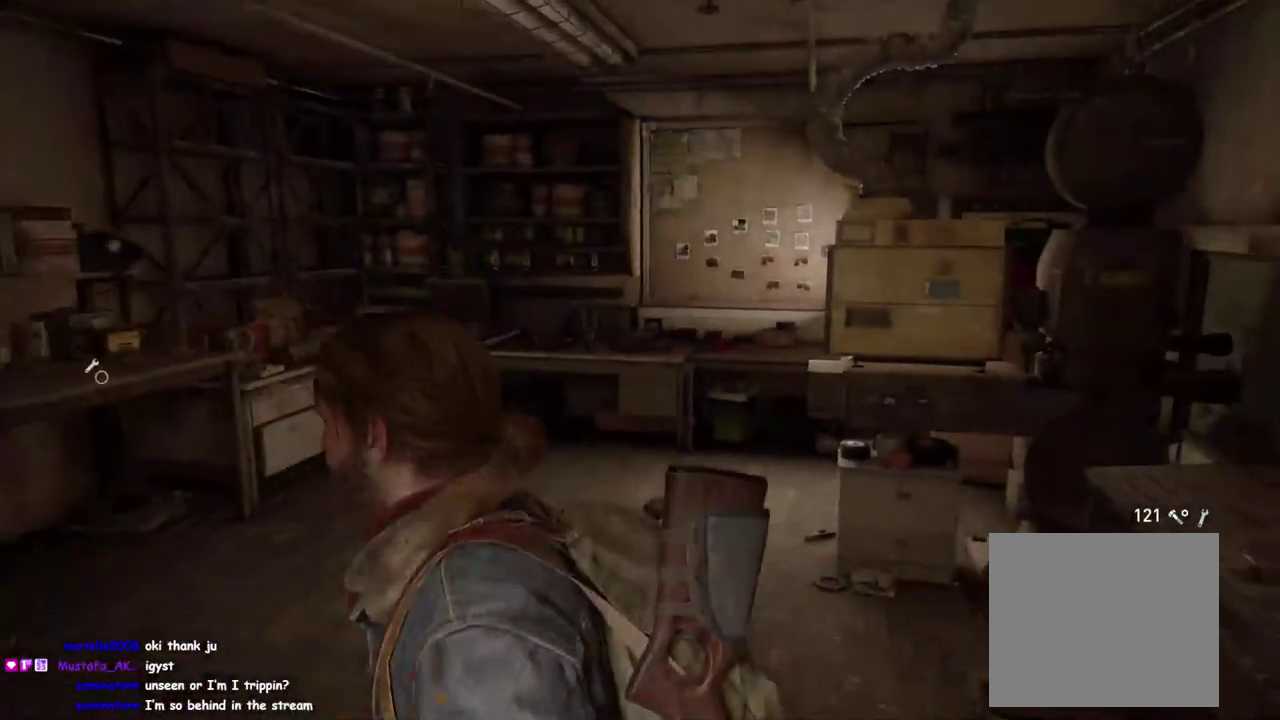
{"buttons": [], "left_stick": "up", "right_stick": "center", "events": [[50, "right_stick", "right"], [183, "right_stick", "center"]]}
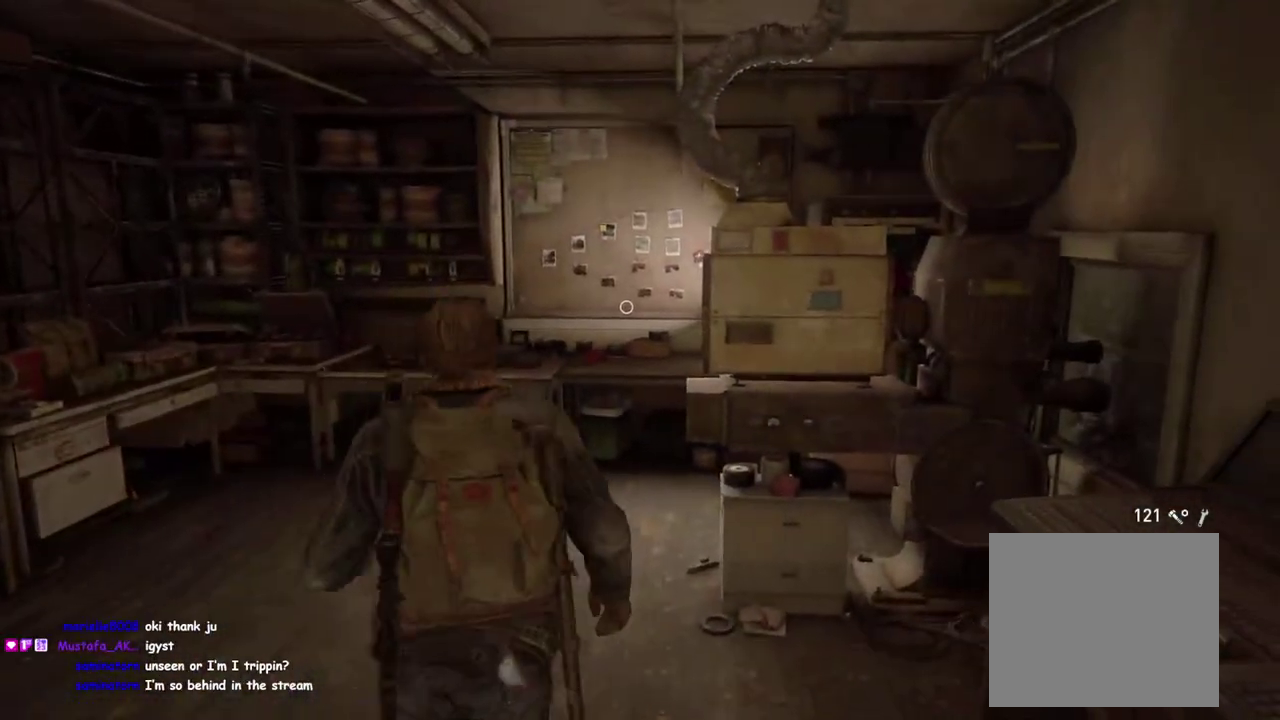
{"buttons": [], "left_stick": "up", "right_stick": "center", "events": [[133, "left_stick", "up-left"], [500, "left_stick", "up"]]}
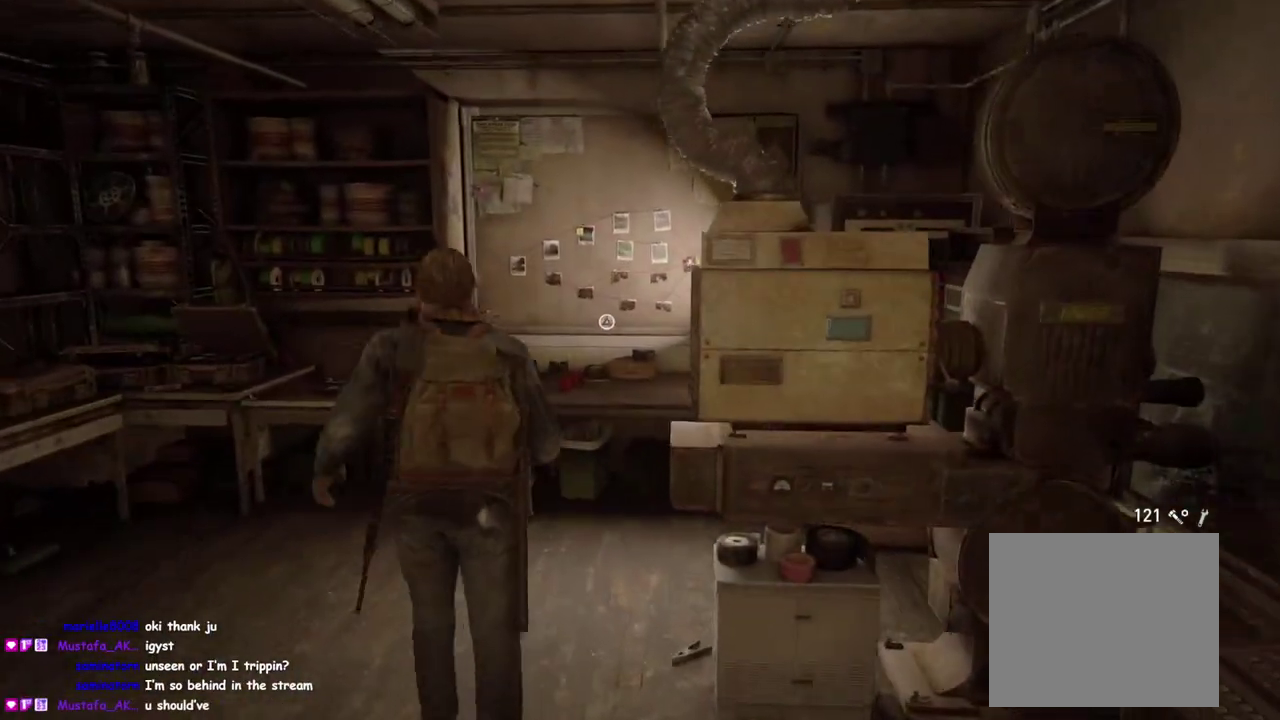
{"buttons": [], "left_stick": "center", "right_stick": "center", "events": [[200, "TRIANGLE", "down"], [400, "left_stick", "center"], [500, "TRIANGLE", "up"]]}
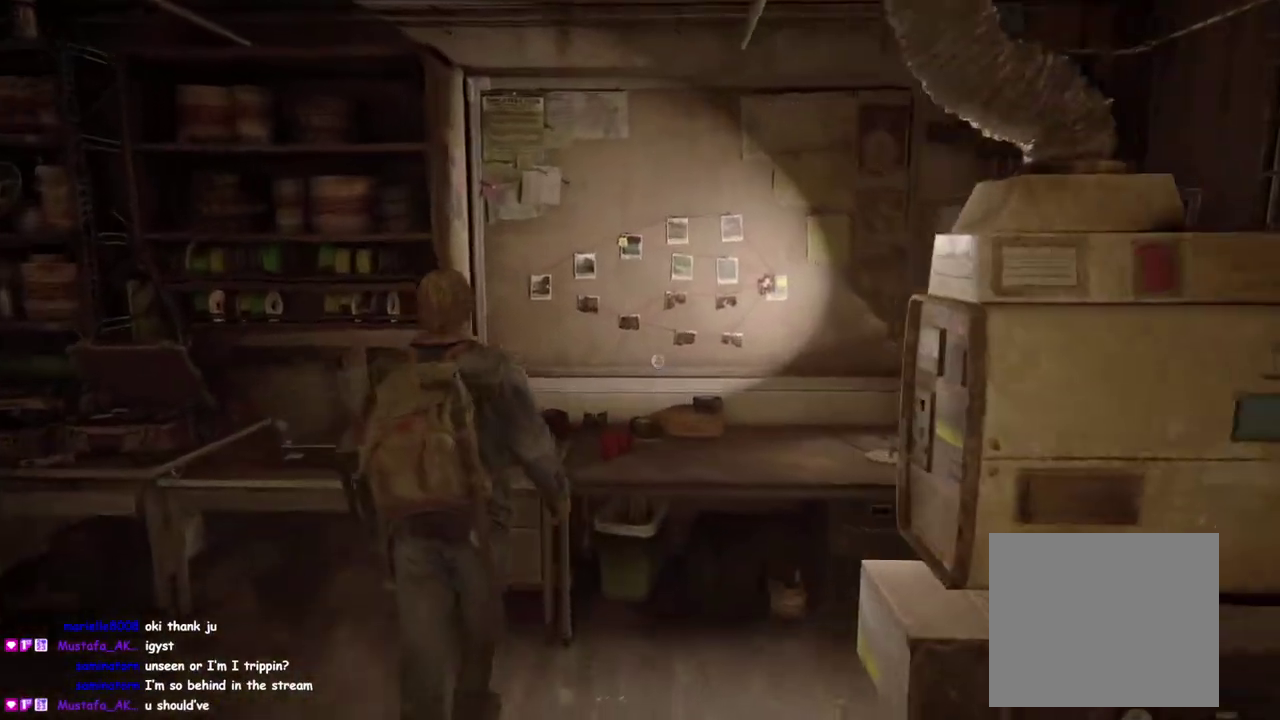
{"buttons": [], "left_stick": "center", "right_stick": "center", "events": []}
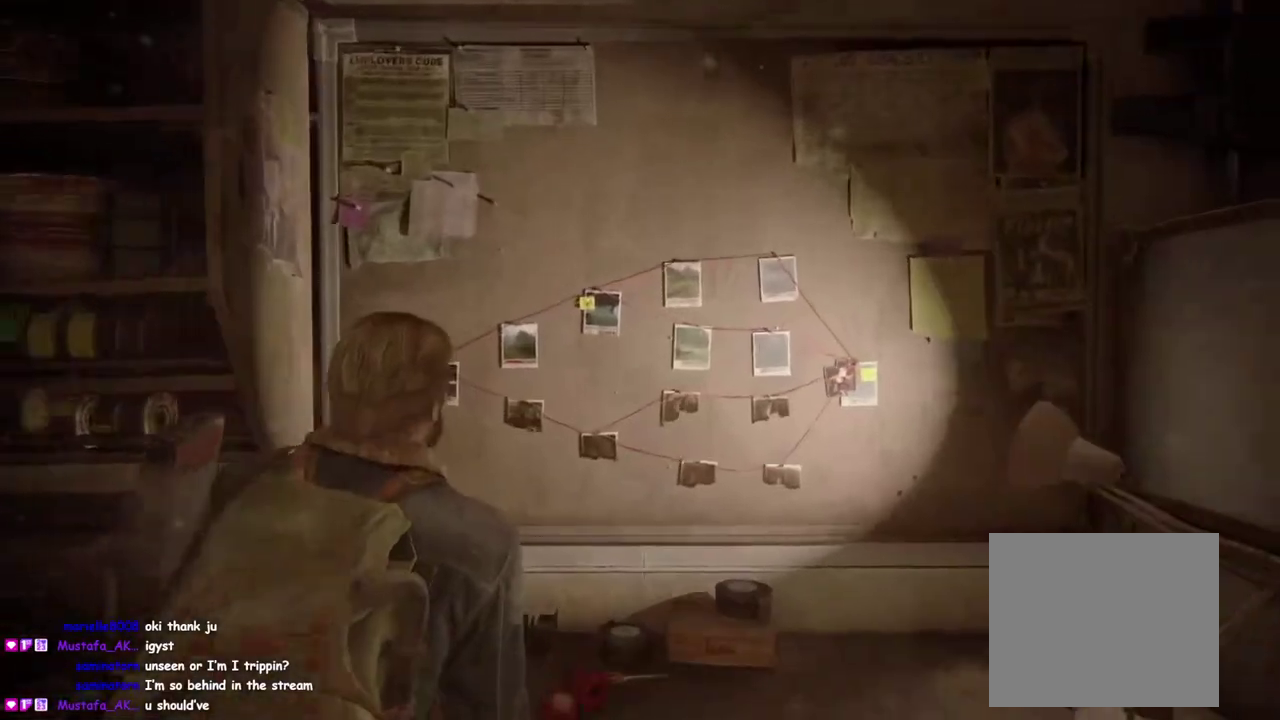
{"buttons": [], "left_stick": "center", "right_stick": "center", "events": []}
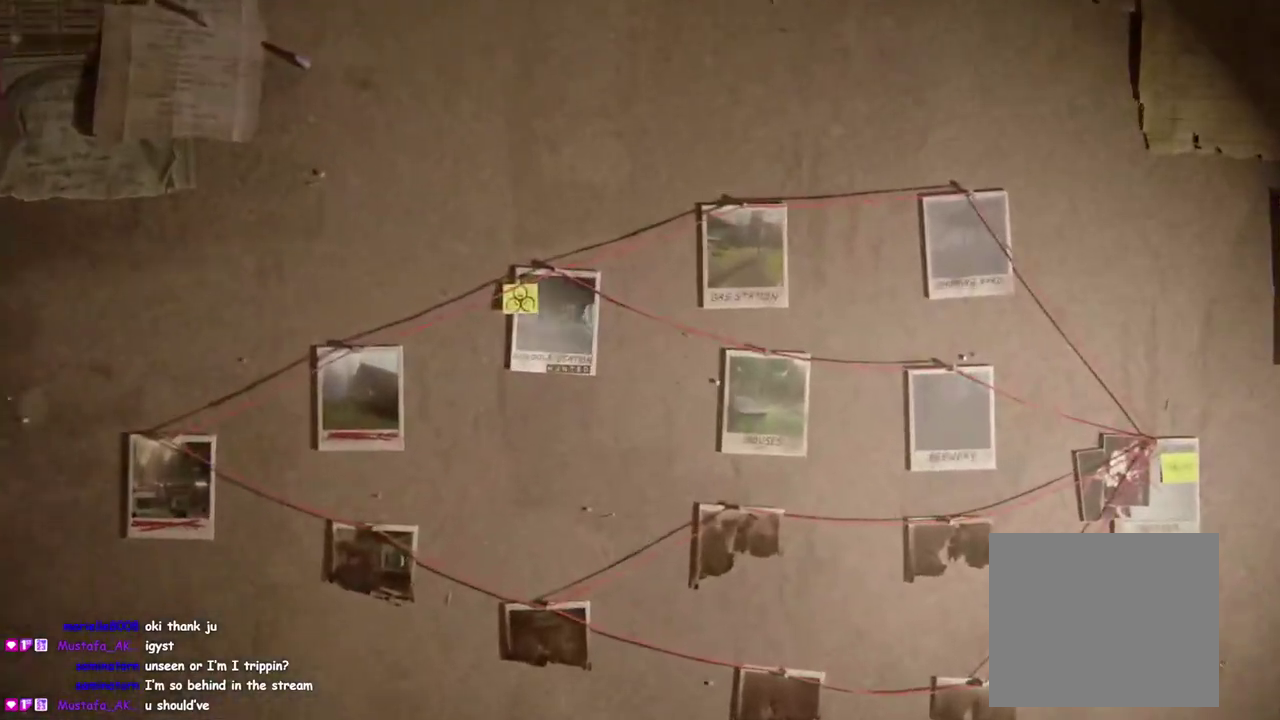
{"buttons": ["DPAD_DOWN"], "left_stick": "center", "right_stick": "center", "events": [[183, "DPAD_RIGHT", "down"], [300, "DPAD_RIGHT", "up"], [483, "DPAD_DOWN", "down"]]}
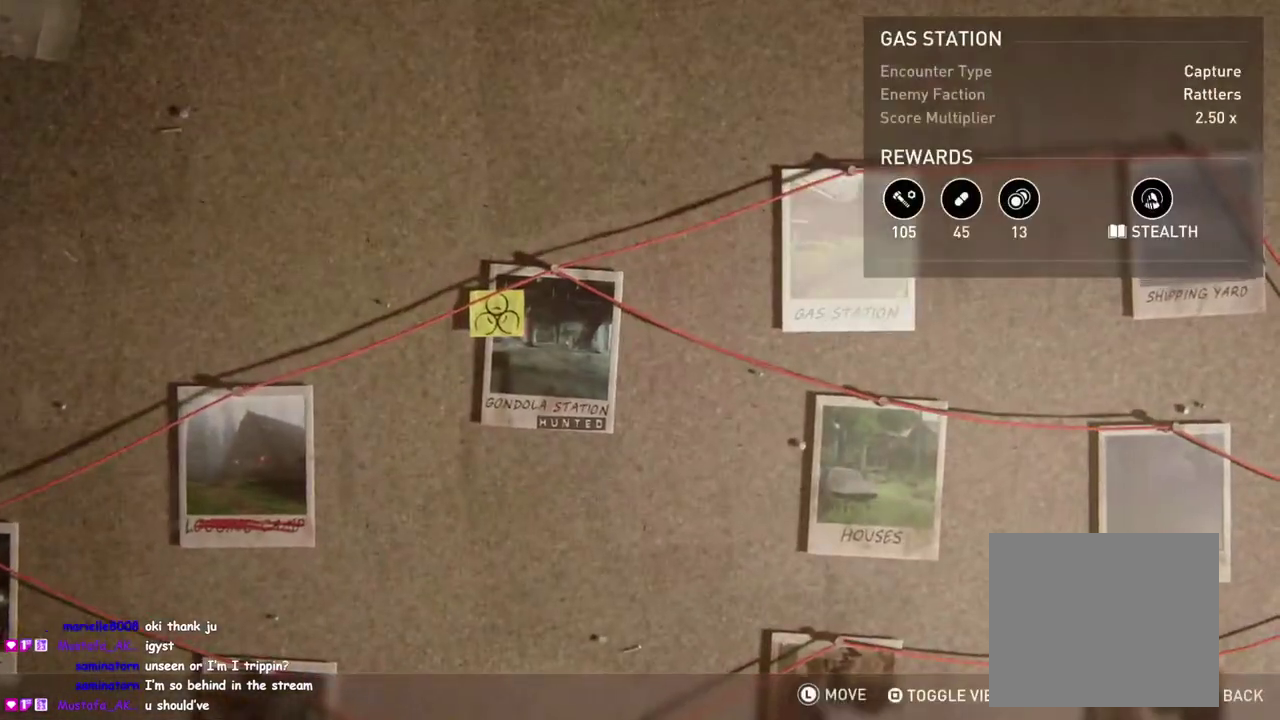
{"buttons": [], "left_stick": "center", "right_stick": "center", "events": [[117, "DPAD_DOWN", "up"]]}
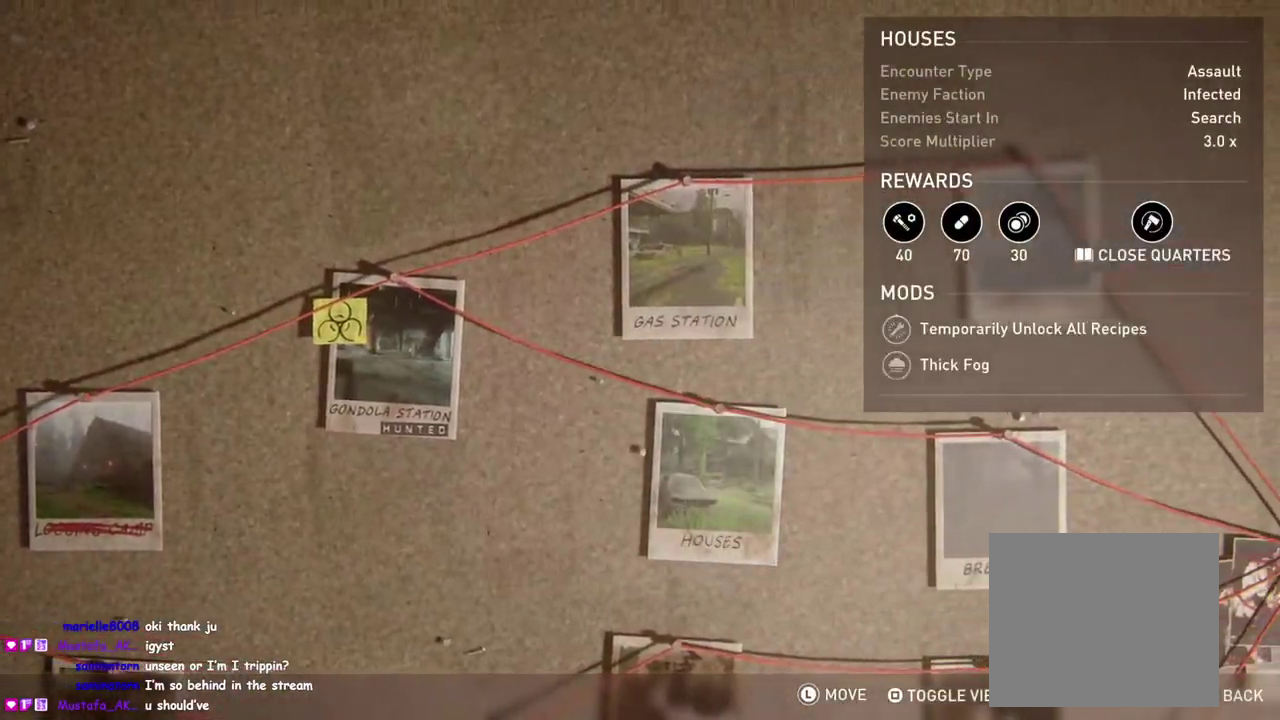
{"buttons": [], "left_stick": "center", "right_stick": "center", "events": []}
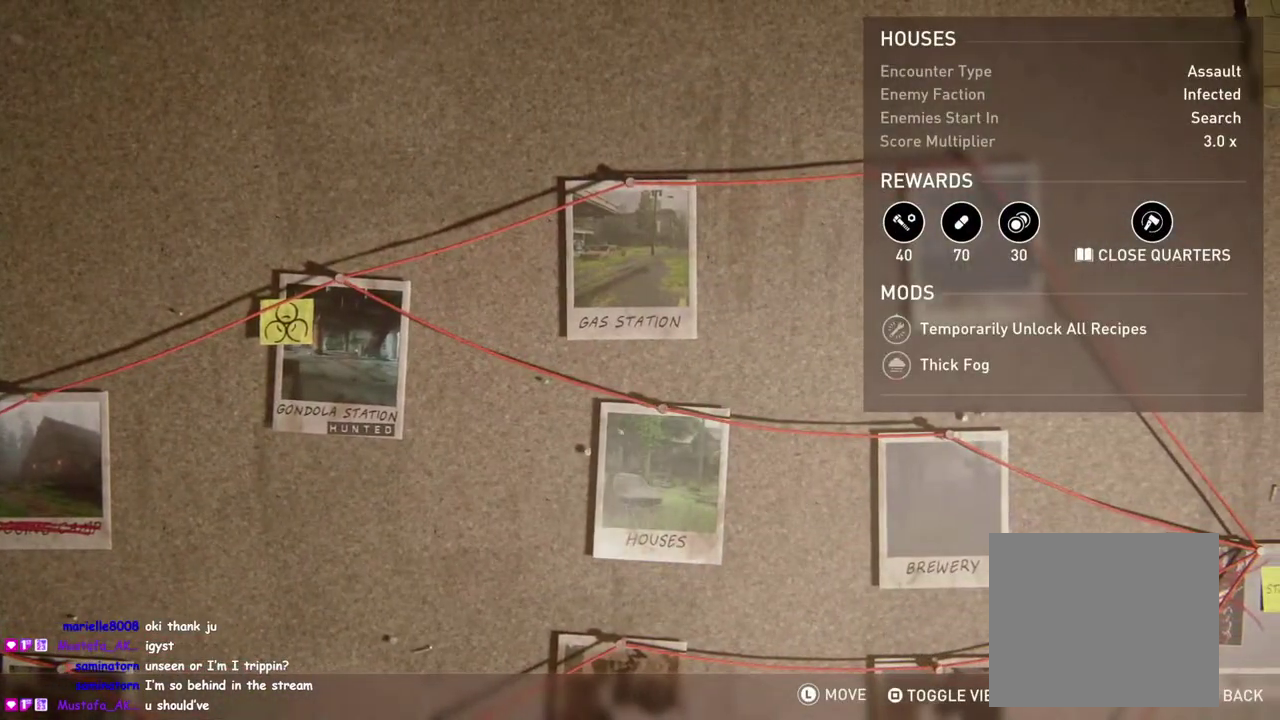
{"buttons": [], "left_stick": "center", "right_stick": "center", "events": []}
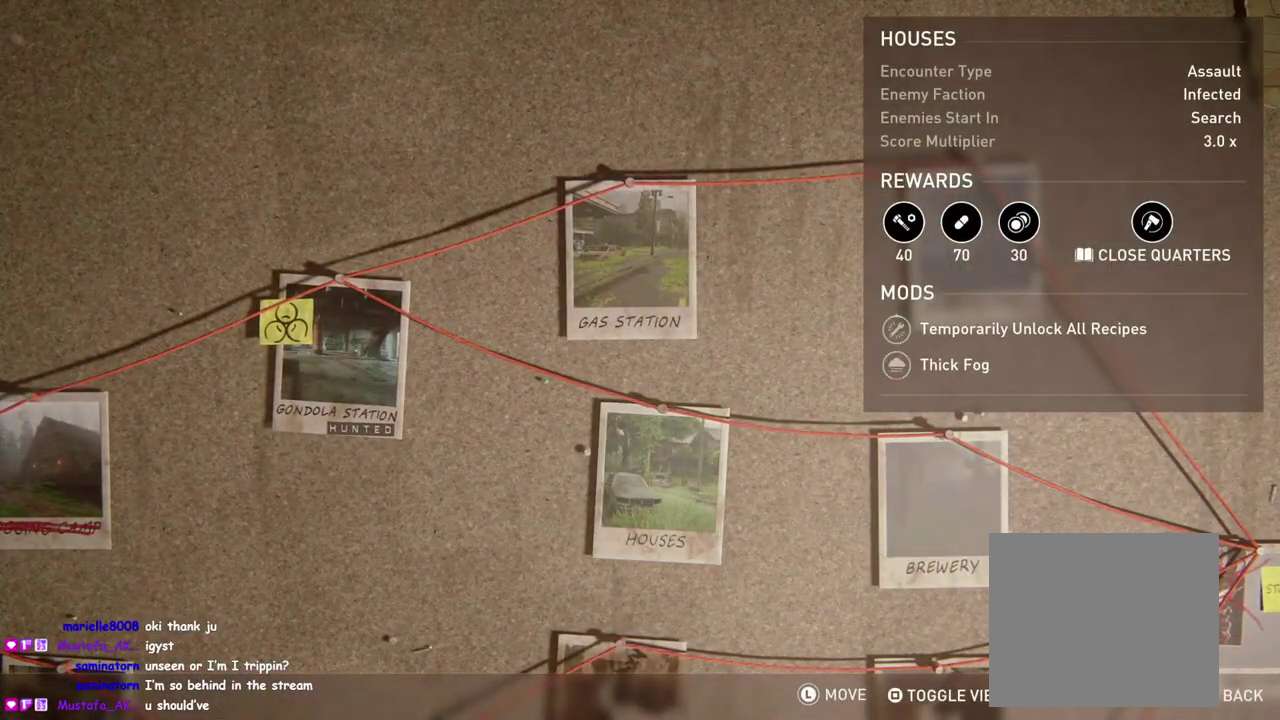
{"buttons": [], "left_stick": "center", "right_stick": "center", "events": []}
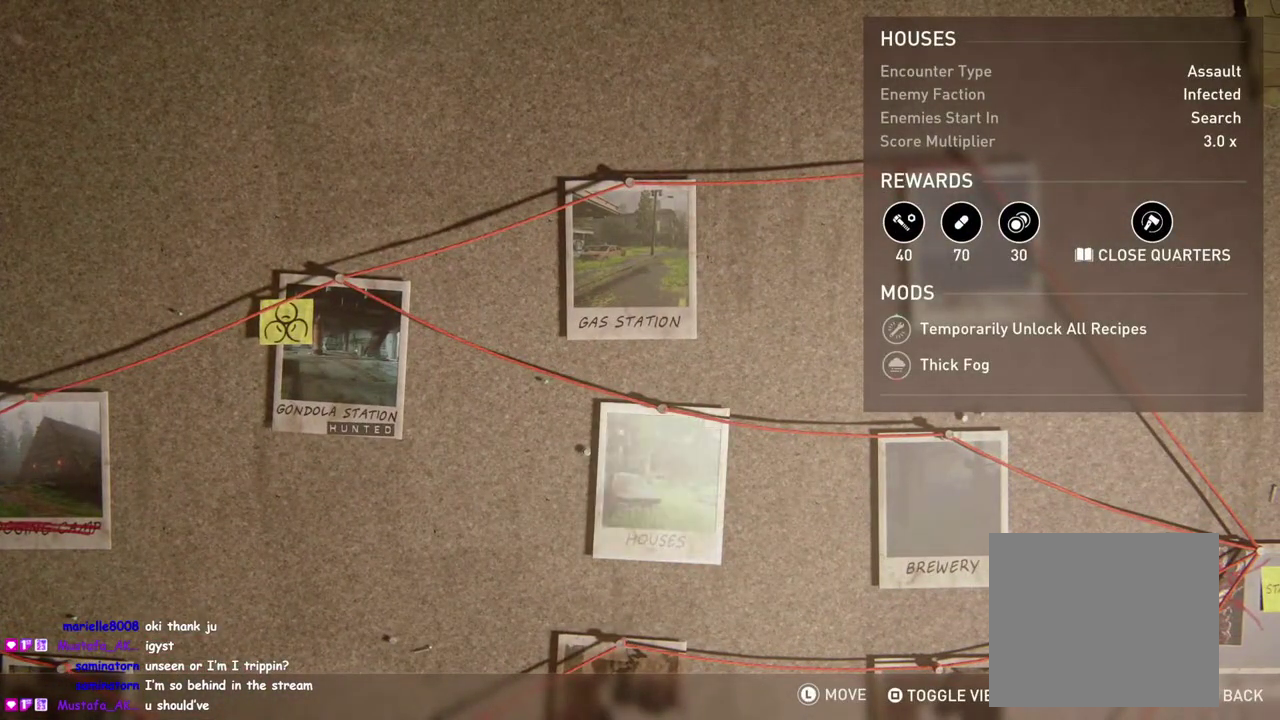
{"buttons": [], "left_stick": "center", "right_stick": "center", "events": []}
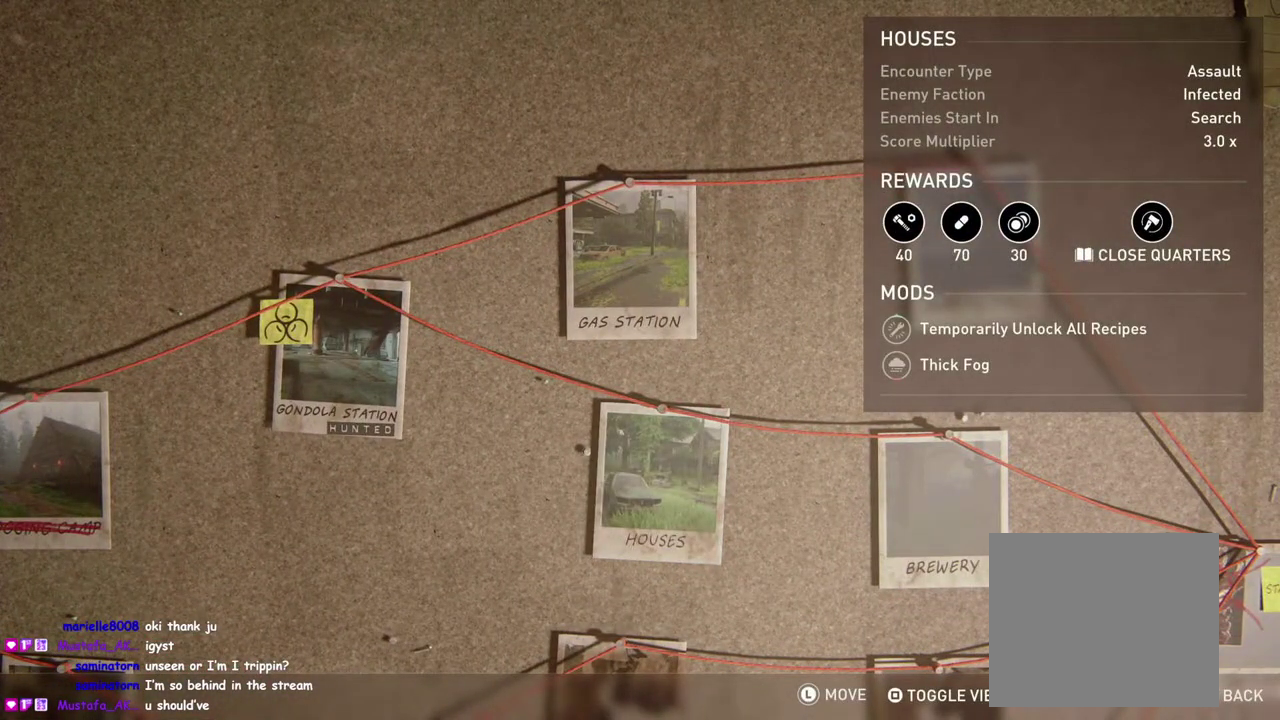
{"buttons": [], "left_stick": "center", "right_stick": "center", "events": []}
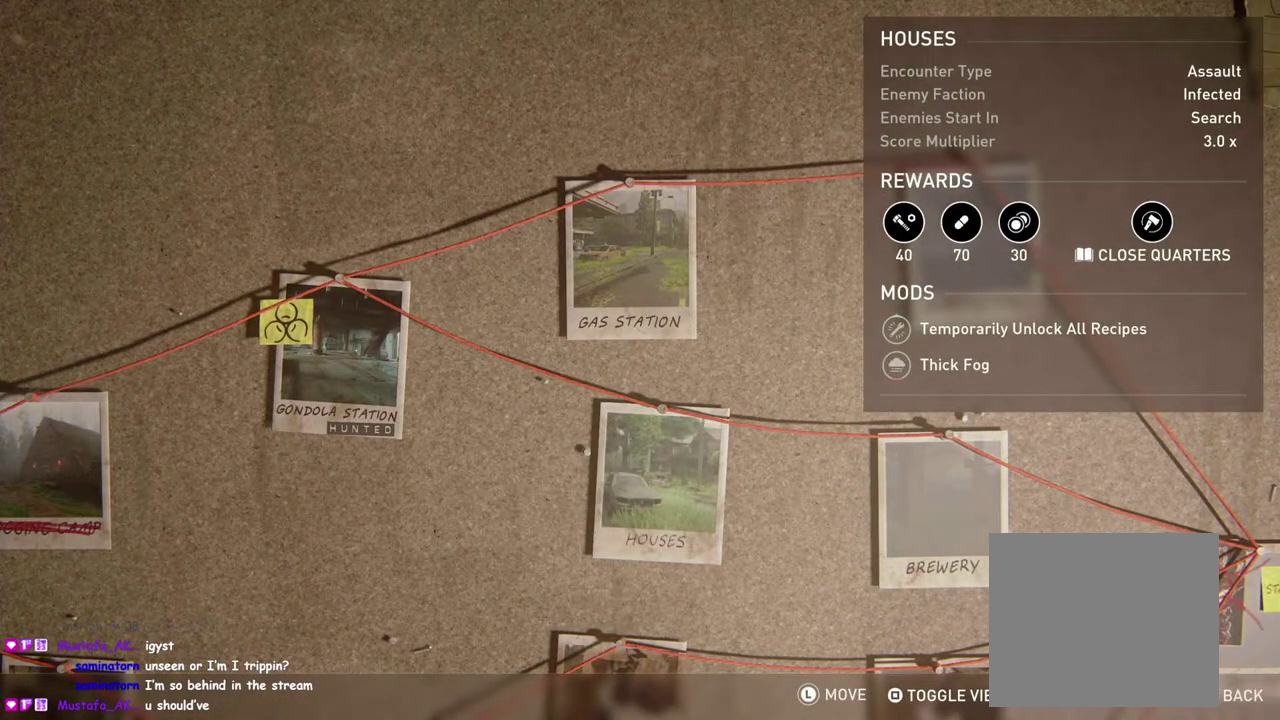
{"buttons": [], "left_stick": "center", "right_stick": "center", "events": []}
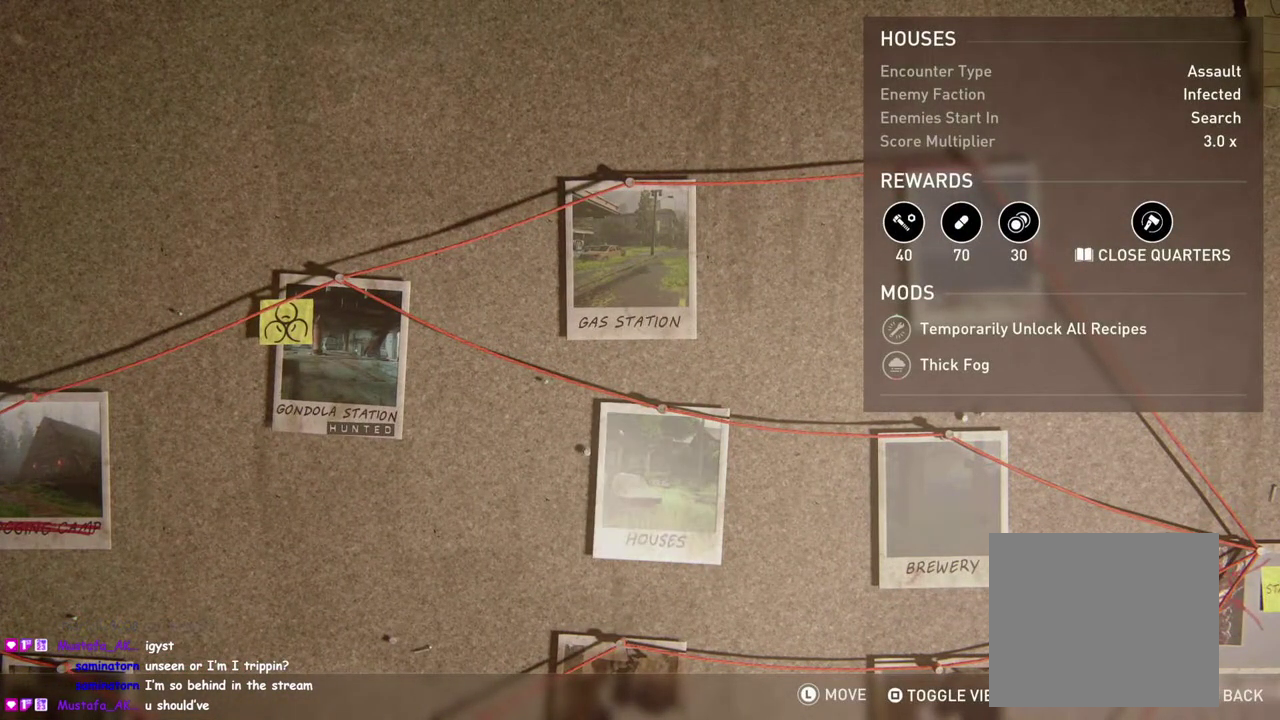
{"buttons": [], "left_stick": "center", "right_stick": "center", "events": []}
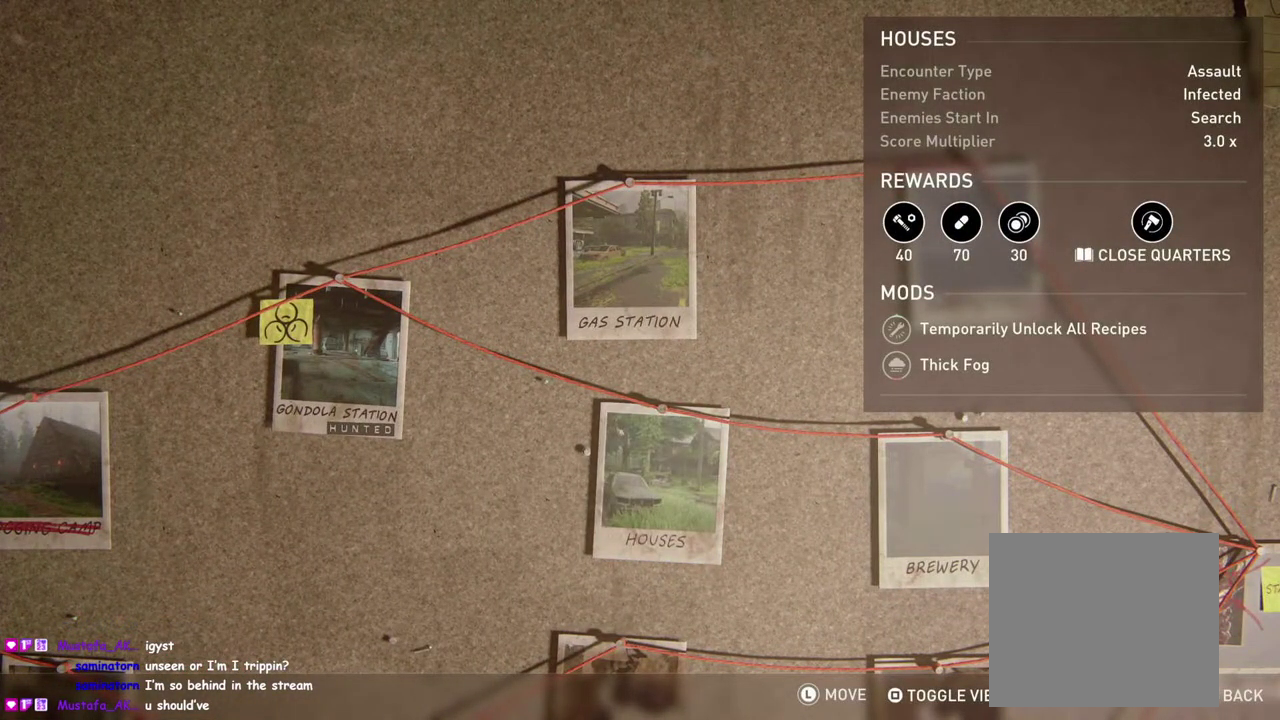
{"buttons": [], "left_stick": "center", "right_stick": "center", "events": []}
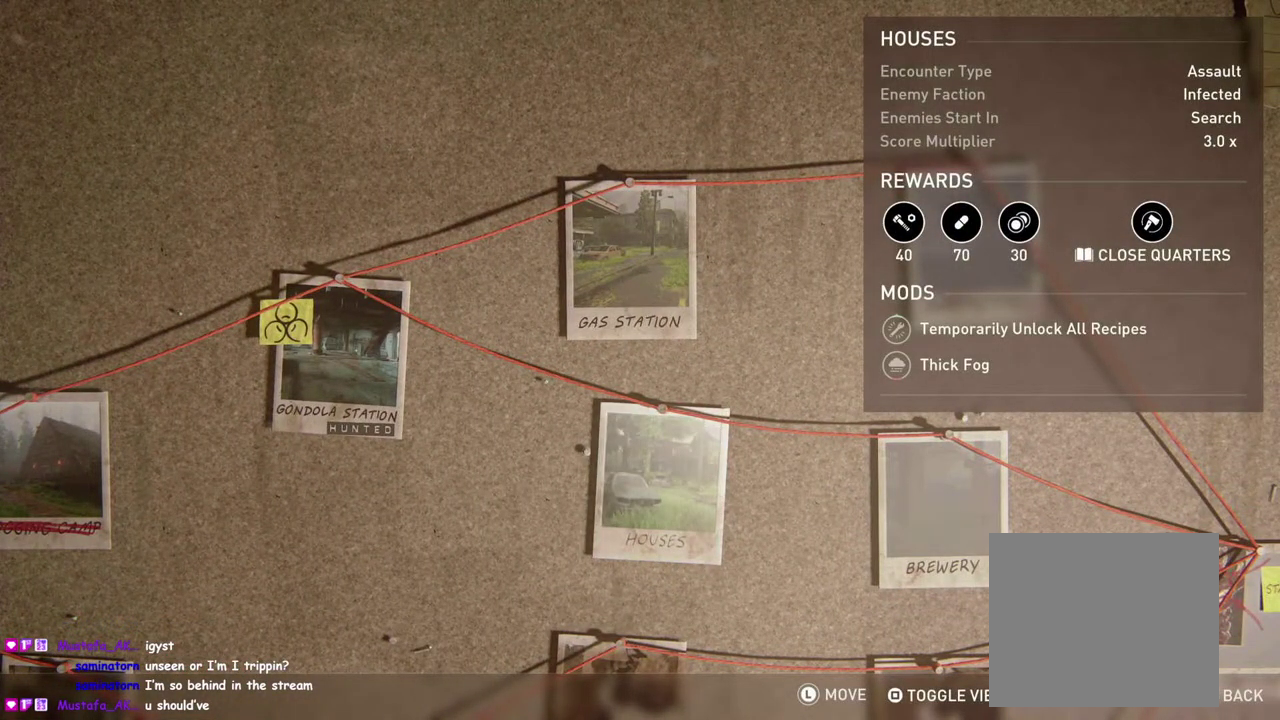
{"buttons": [], "left_stick": "center", "right_stick": "center", "events": [[283, "DPAD_DOWN", "down"], [433, "DPAD_DOWN", "up"]]}
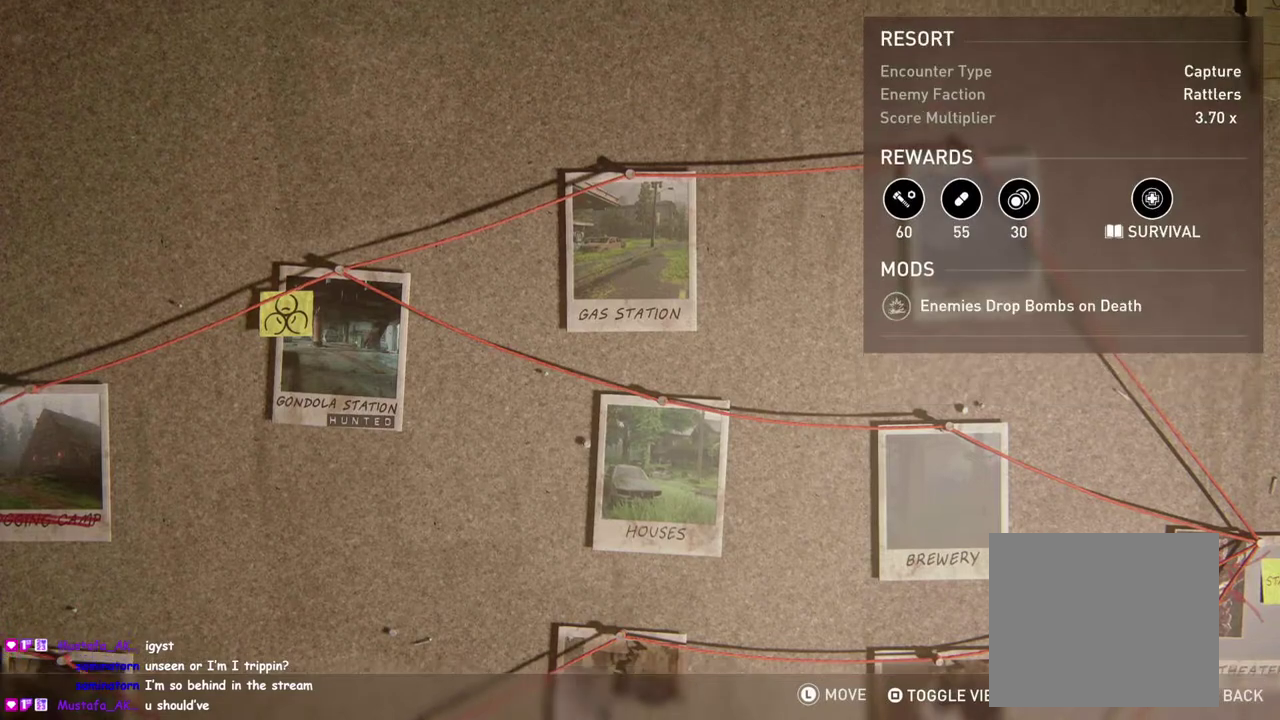
{"buttons": ["DPAD_DOWN"], "left_stick": "center", "right_stick": "center", "events": [[383, "DPAD_DOWN", "down"]]}
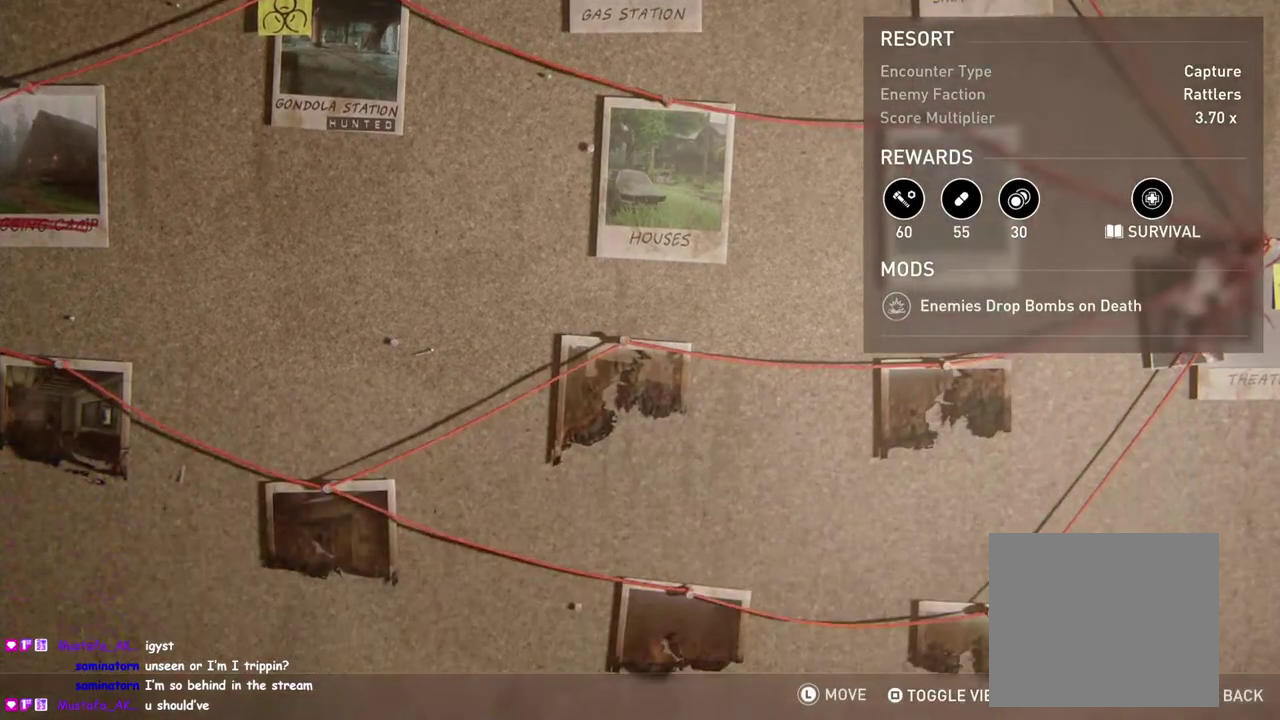
{"buttons": [], "left_stick": "center", "right_stick": "center", "events": [[33, "DPAD_DOWN", "up"], [233, "DPAD_UP", "down"], [333, "DPAD_UP", "up"]]}
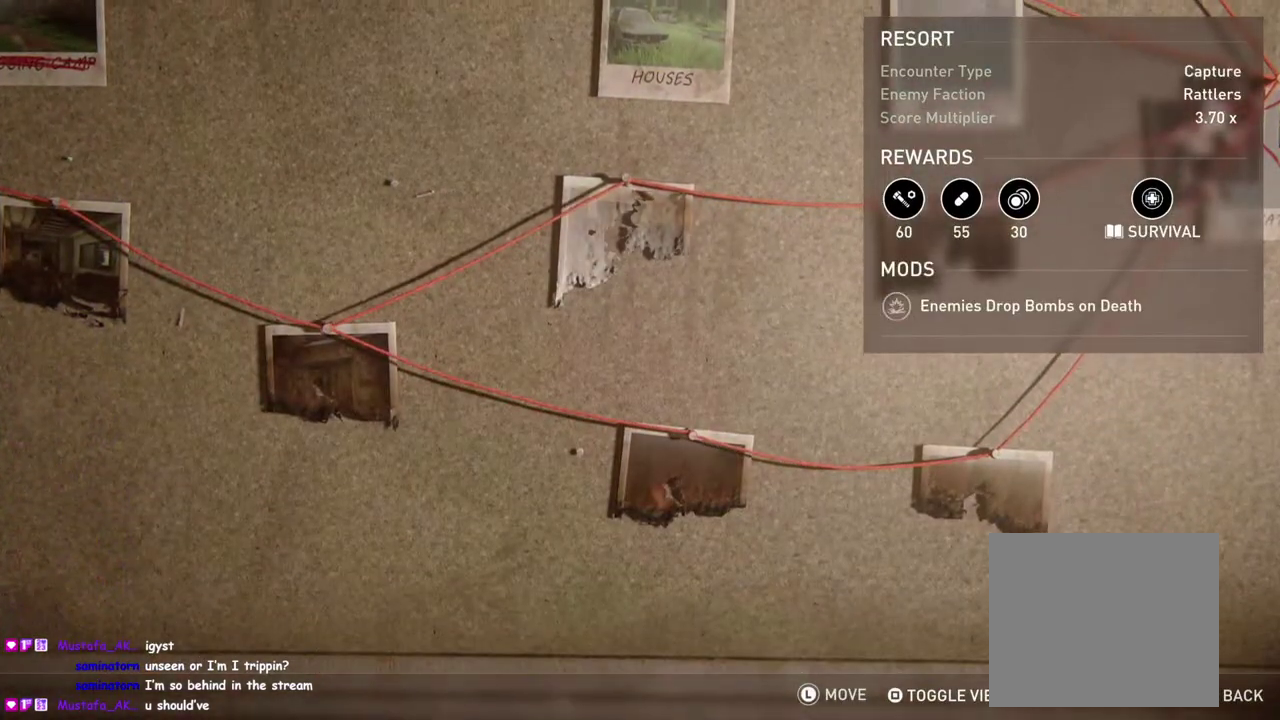
{"buttons": [], "left_stick": "center", "right_stick": "center", "events": [[67, "DPAD_DOWN", "down"], [200, "DPAD_DOWN", "up"]]}
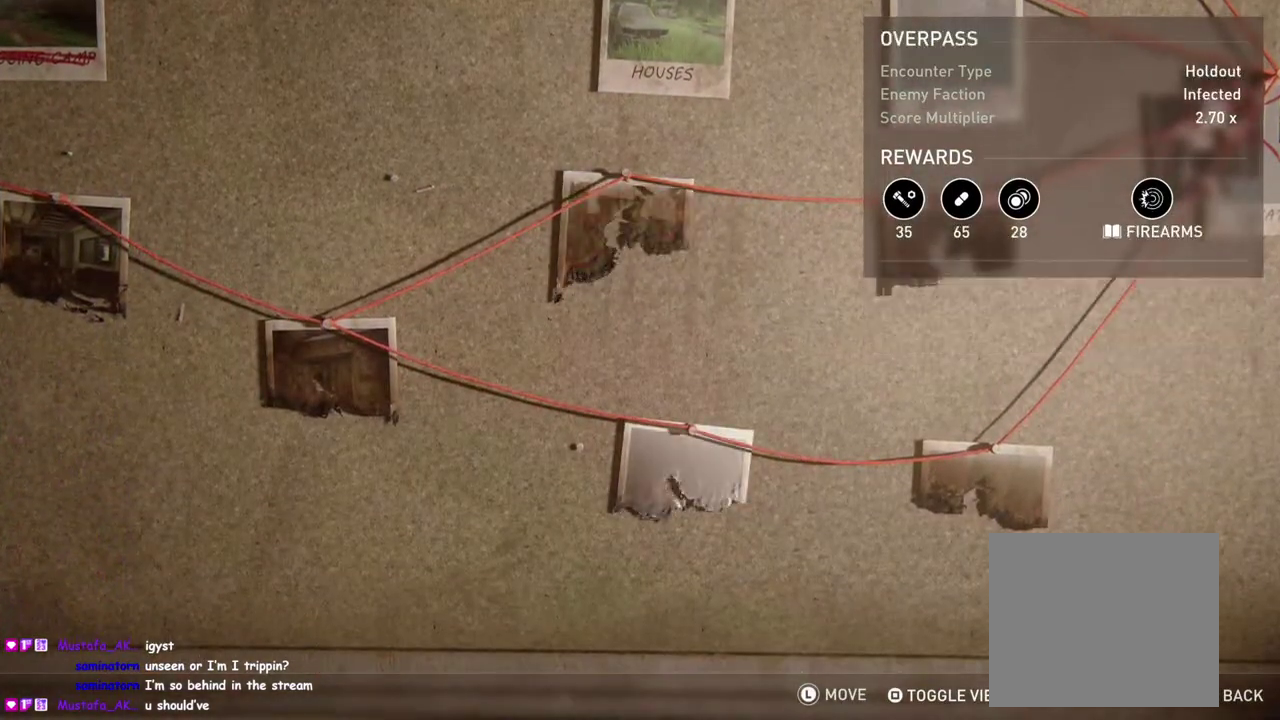
{"buttons": ["DPAD_RIGHT"], "left_stick": "center", "right_stick": "center", "events": [[500, "DPAD_RIGHT", "down"]]}
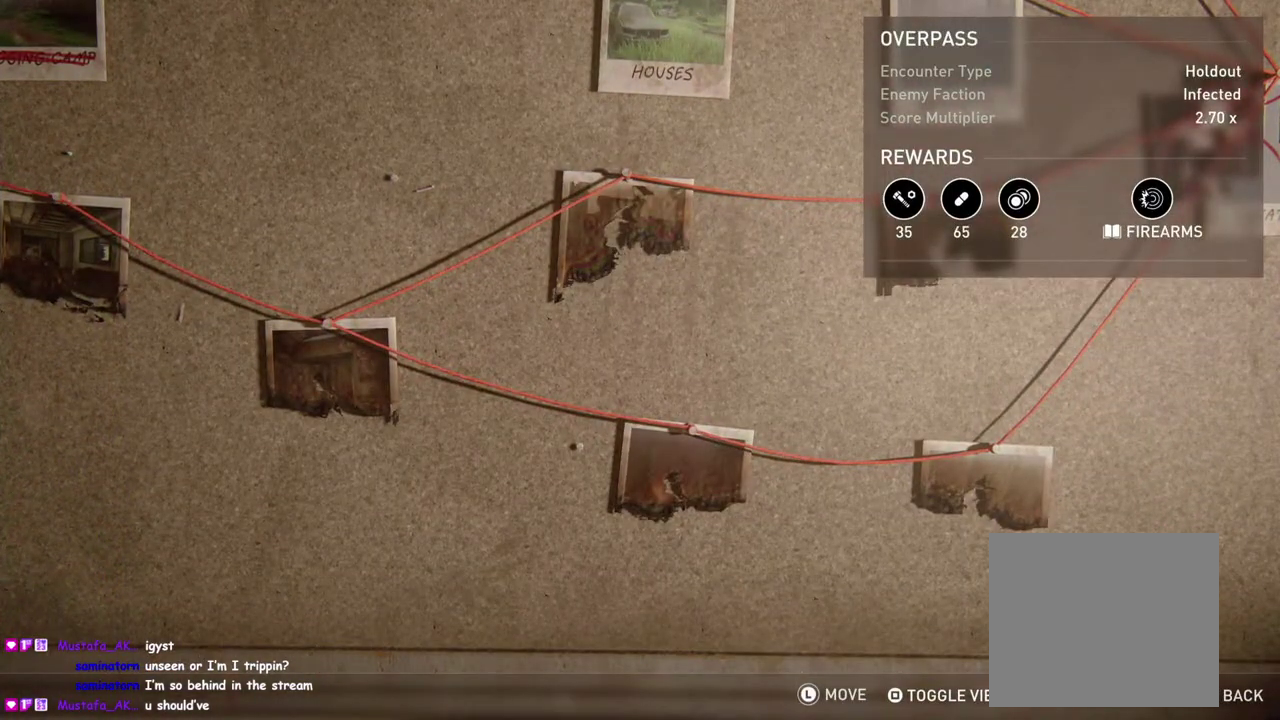
{"buttons": ["DPAD_LEFT"], "left_stick": "center", "right_stick": "center", "events": [[117, "DPAD_RIGHT", "up"], [450, "DPAD_LEFT", "down"]]}
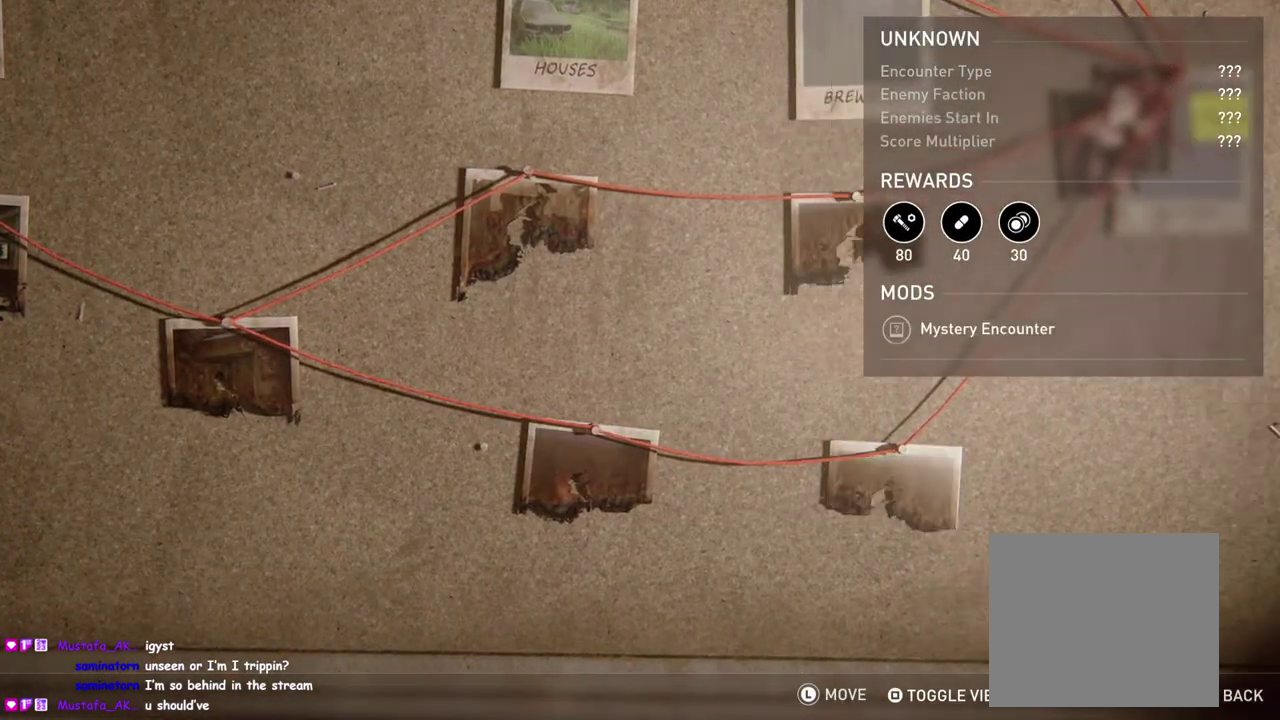
{"buttons": ["DPAD_RIGHT"], "left_stick": "center", "right_stick": "center", "events": [[117, "DPAD_LEFT", "up"], [483, "DPAD_RIGHT", "down"]]}
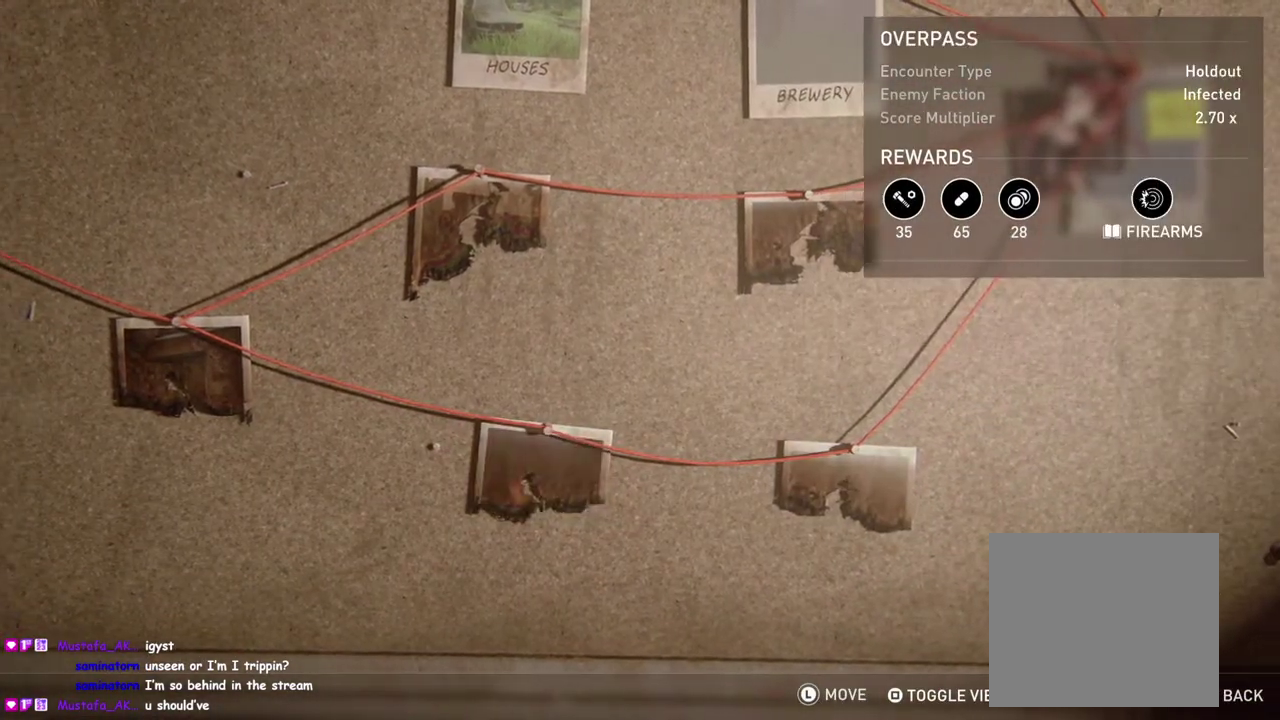
{"buttons": ["DPAD_LEFT"], "left_stick": "center", "right_stick": "center", "events": [[100, "DPAD_RIGHT", "up"], [483, "DPAD_LEFT", "down"]]}
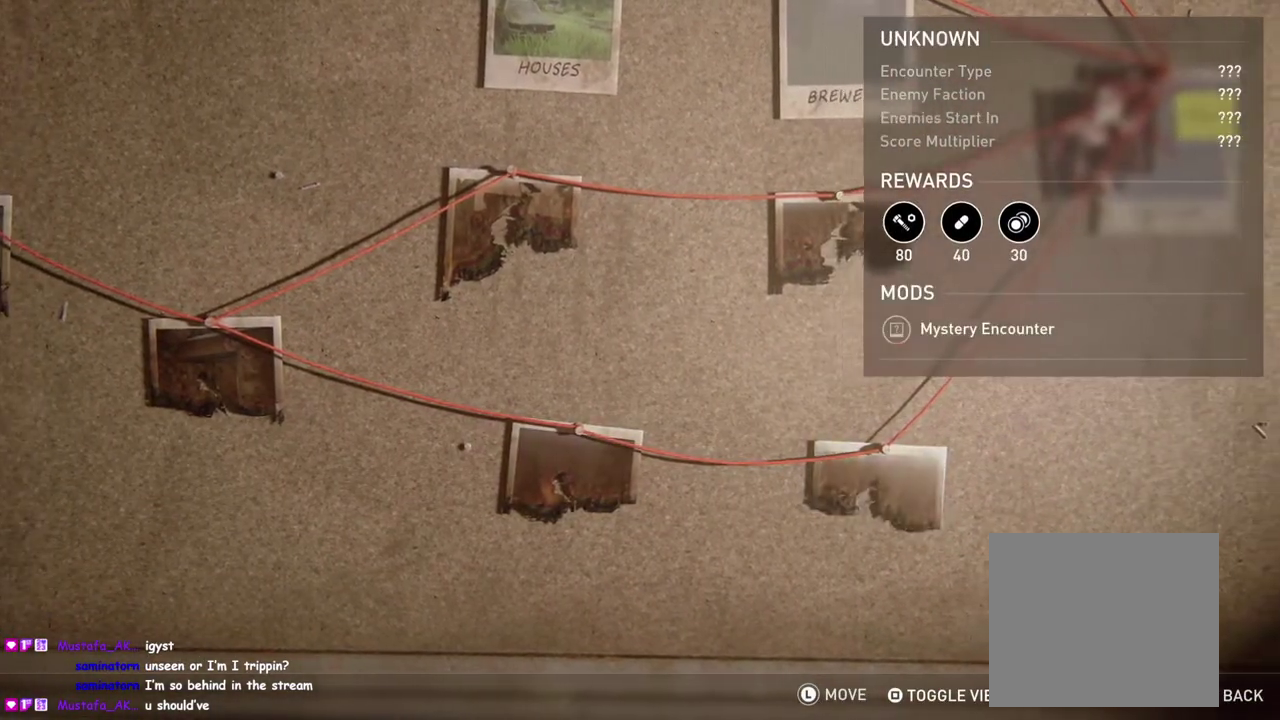
{"buttons": [], "left_stick": "center", "right_stick": "center", "events": [[117, "DPAD_LEFT", "up"], [283, "DPAD_RIGHT", "down"], [400, "DPAD_RIGHT", "up"]]}